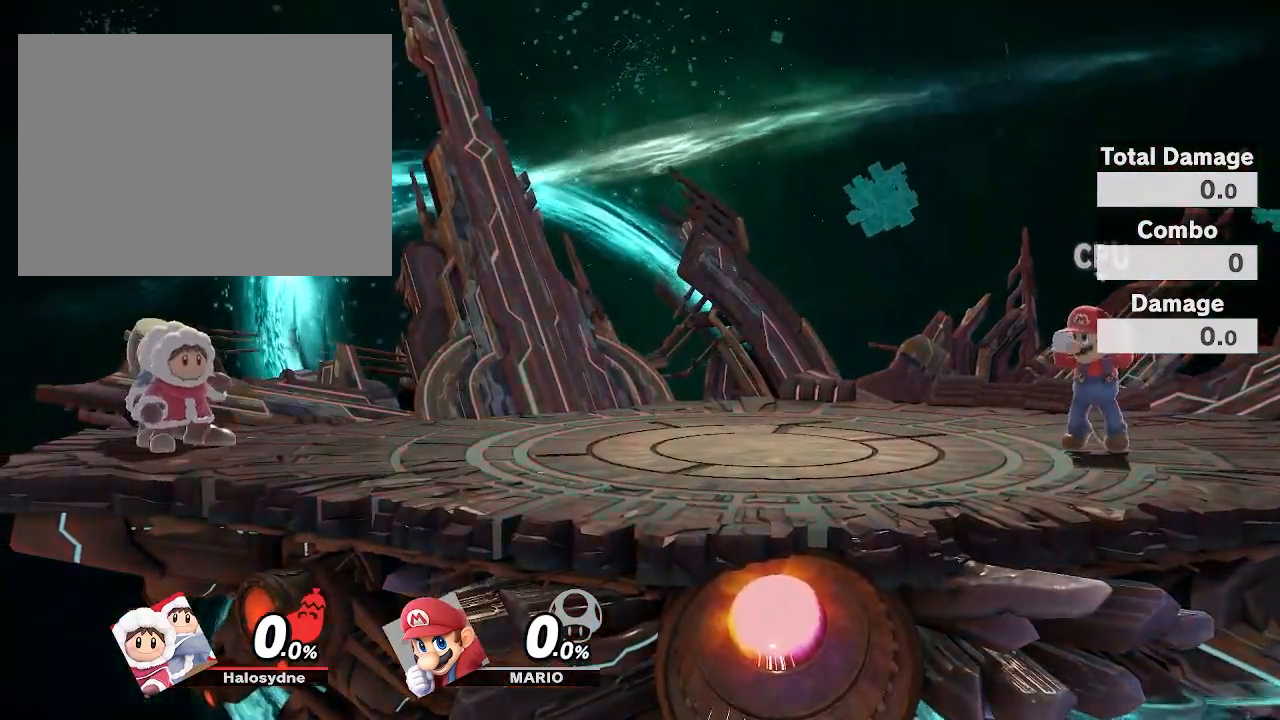
Gameplay with a controller (Nintendo layout); each line is a JSON object with the inputs held at the frame after it. "events" lists button and stick changes between this image and that frame as [ms after this image, input, new state], when the widget could be followed in between. Not read: DPAD_DOWN DPAD_LEFT DPAD_RIGHT DPAD_UP L3 R3.
{"buttons": [], "left_stick": "center", "right_stick": "center", "events": []}
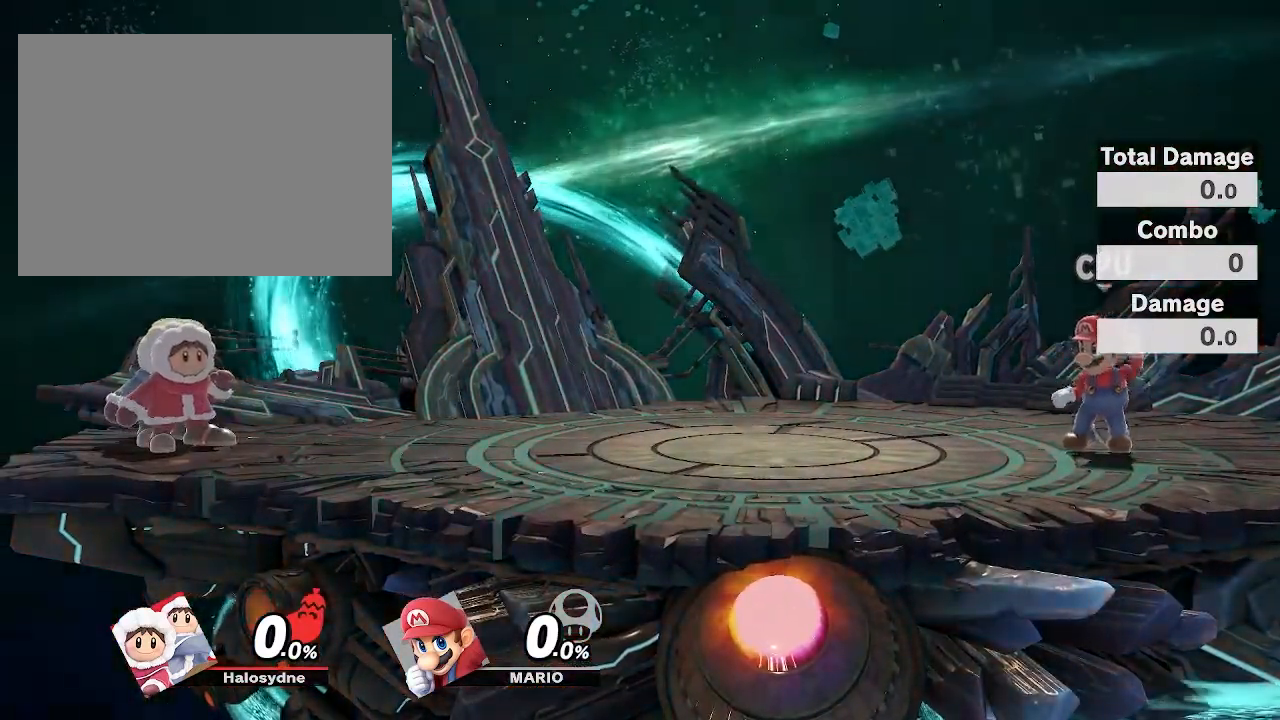
{"buttons": [], "left_stick": "center", "right_stick": "center", "events": [[117, "left_stick", "right"], [483, "left_stick", "center"]]}
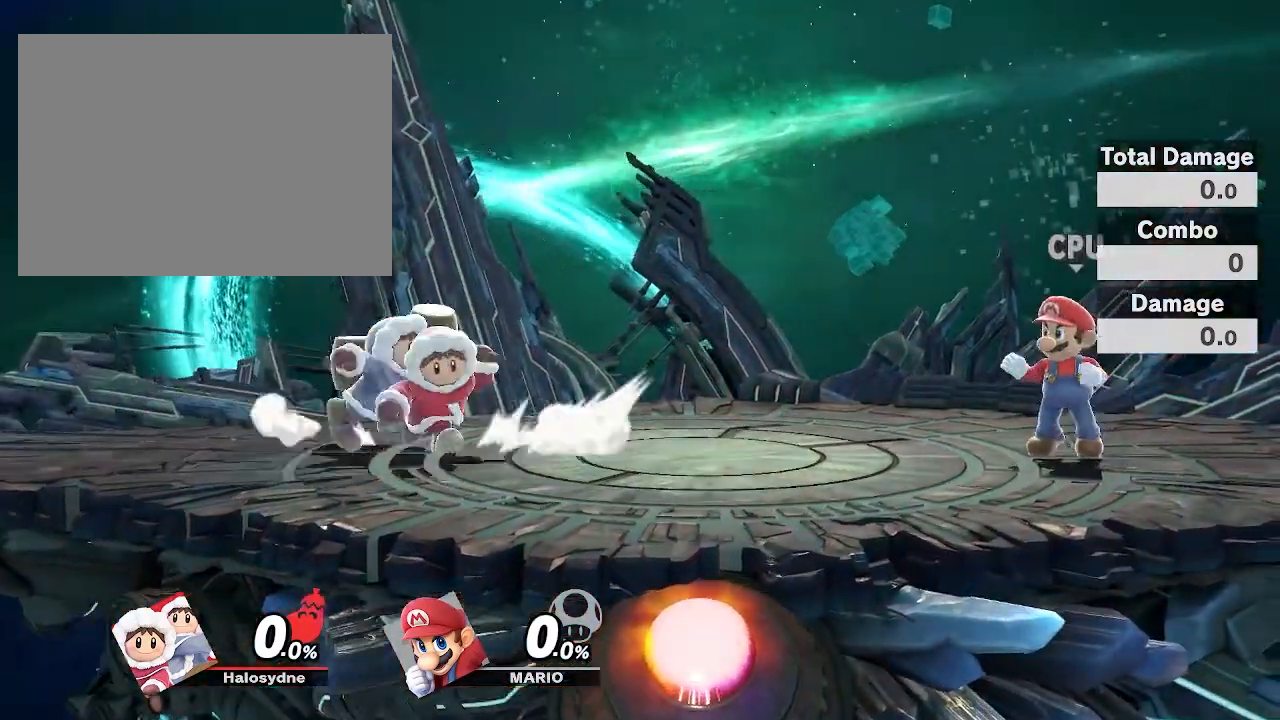
{"buttons": [], "left_stick": "center", "right_stick": "center"}
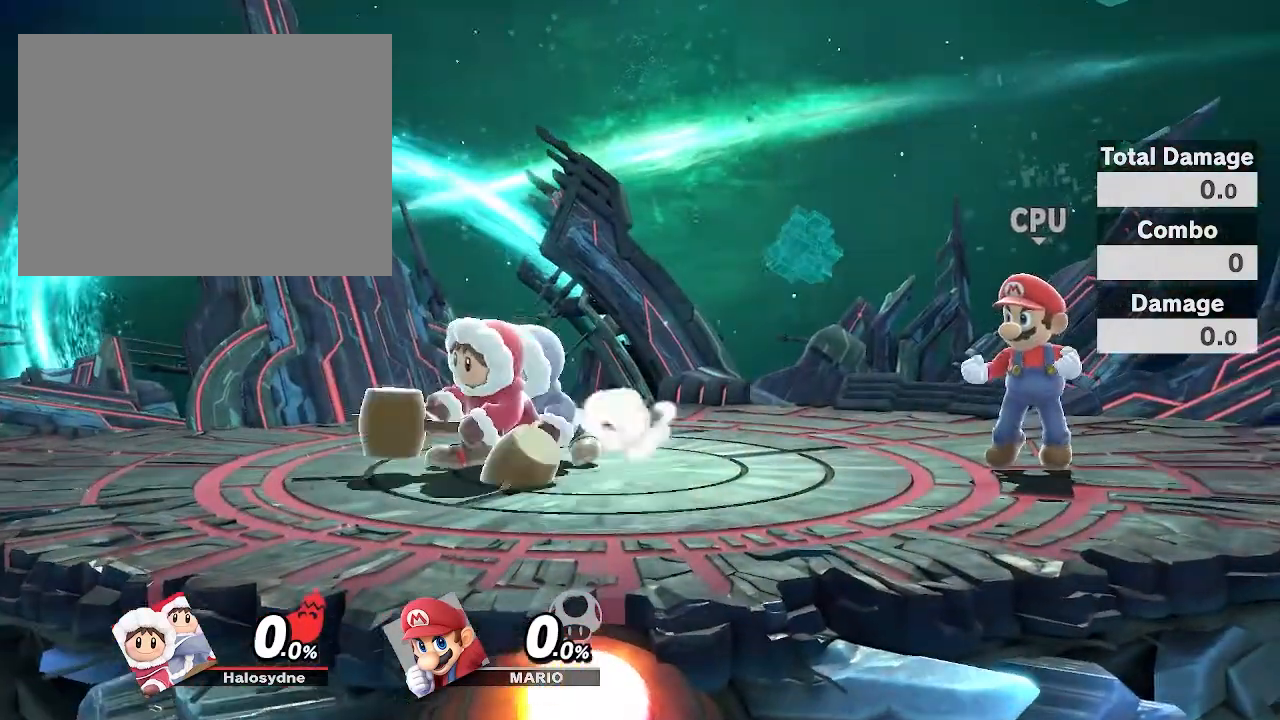
{"buttons": [], "left_stick": "left", "right_stick": "center", "events": [[500, "left_stick", "left"]]}
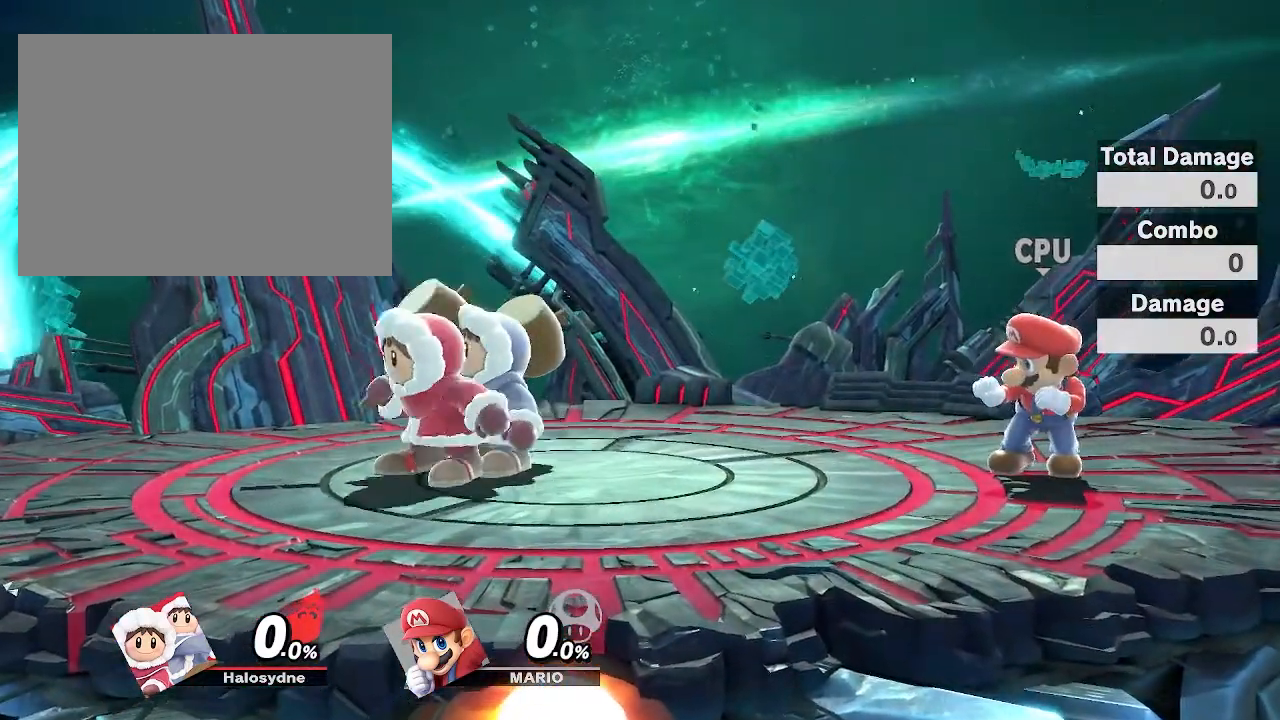
{"buttons": [], "left_stick": "right", "right_stick": "center"}
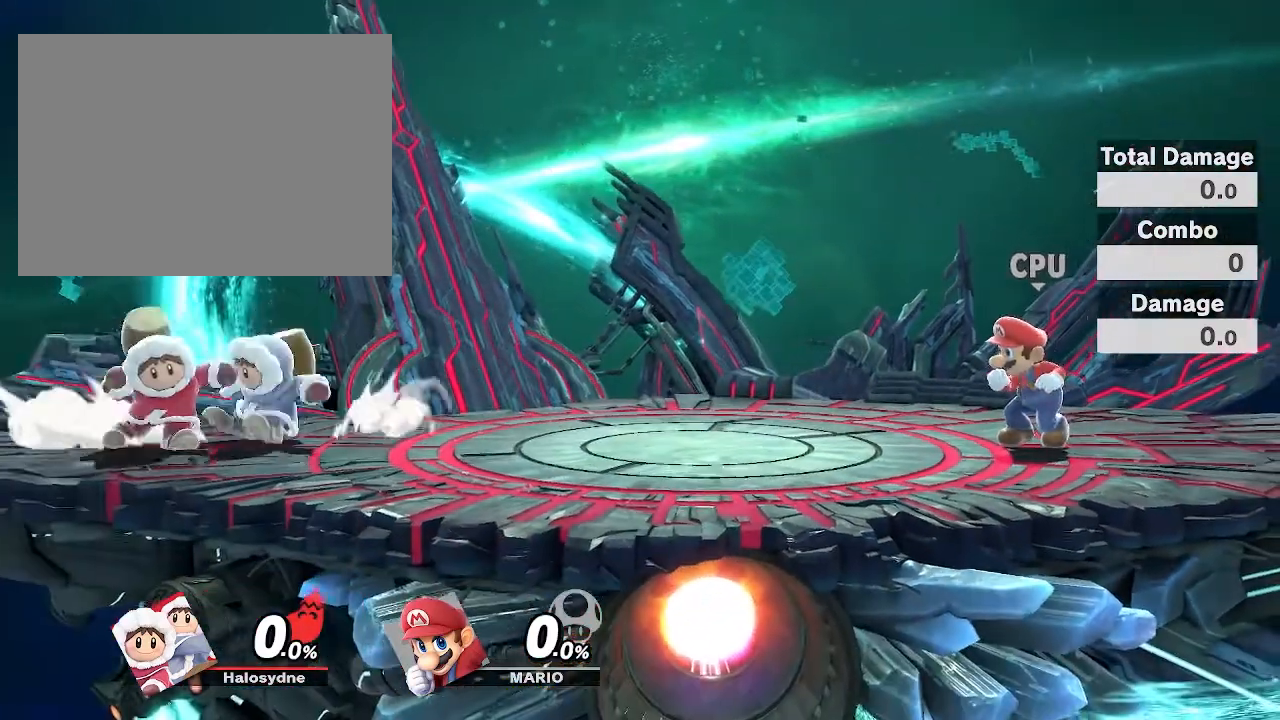
{"buttons": [], "left_stick": "center", "right_stick": "center", "events": [[33, "left_stick", "center"]]}
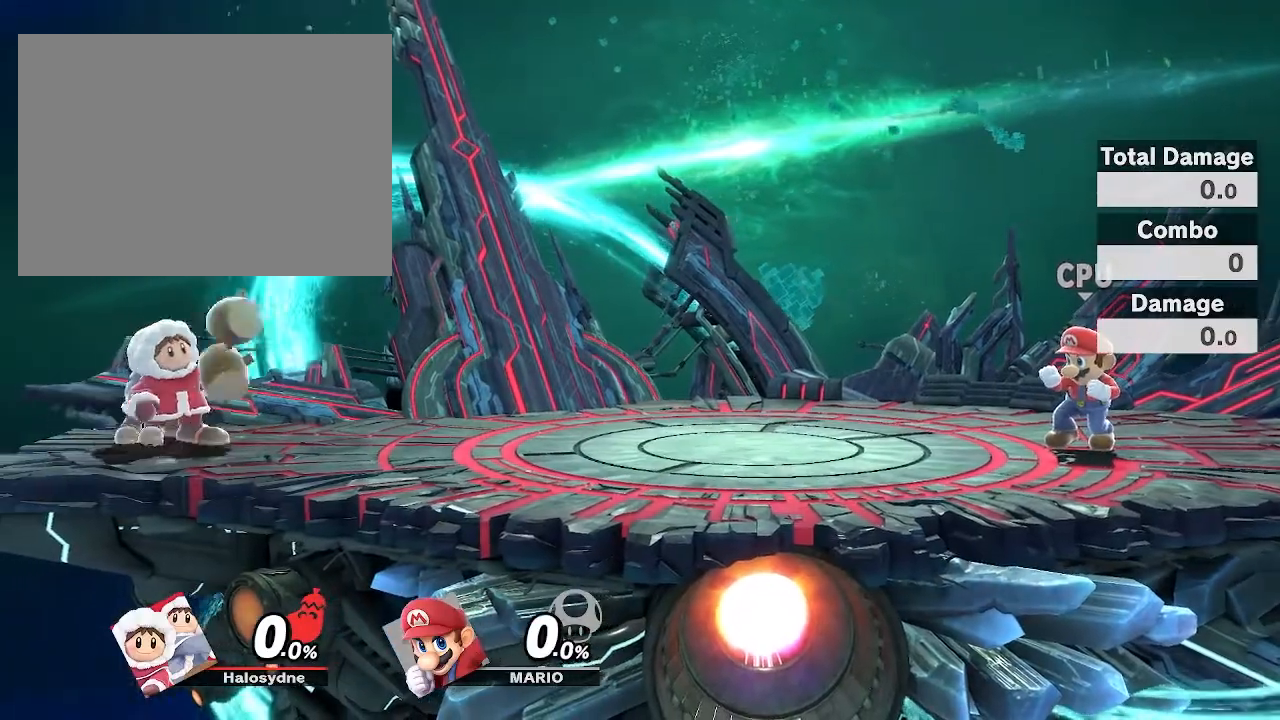
{"buttons": [], "left_stick": "right", "right_stick": "center", "events": [[333, "left_stick", "right"]]}
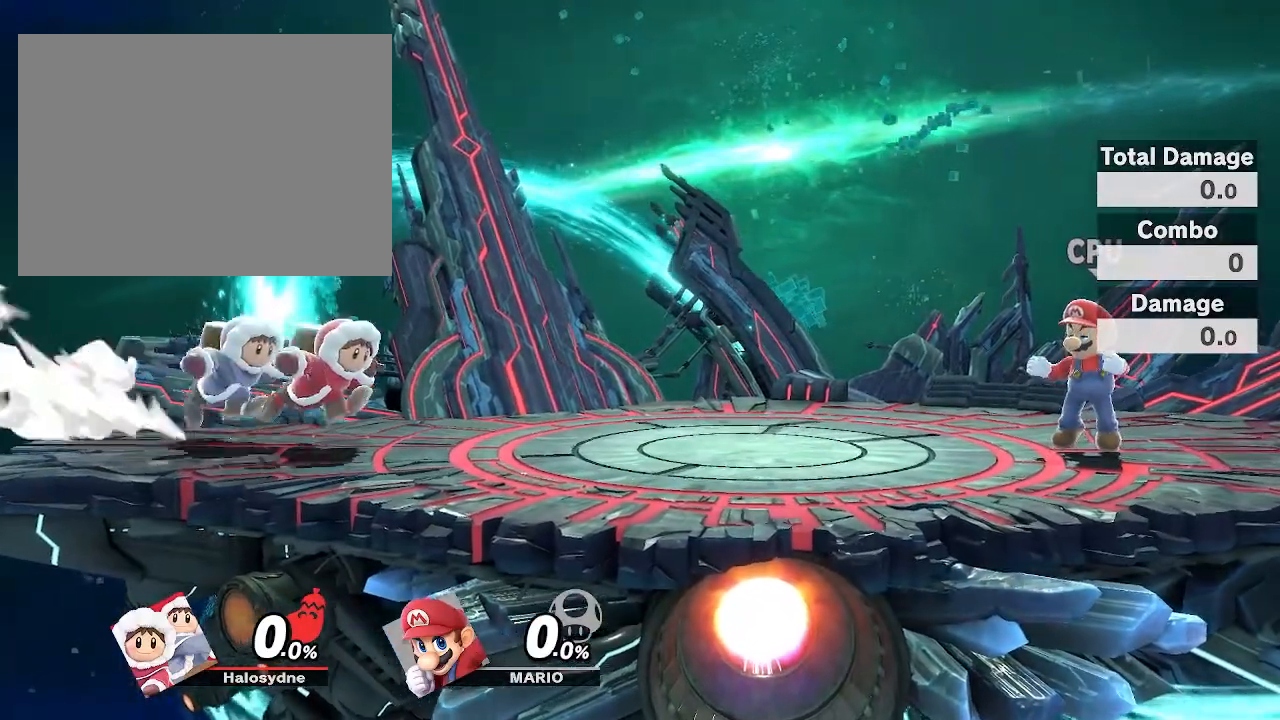
{"buttons": [], "left_stick": "center", "right_stick": "center", "events": [[267, "left_stick", "center"], [367, "left_stick", "left"], [417, "B", "down"], [417, "left_stick", "center"], [483, "B", "up"]]}
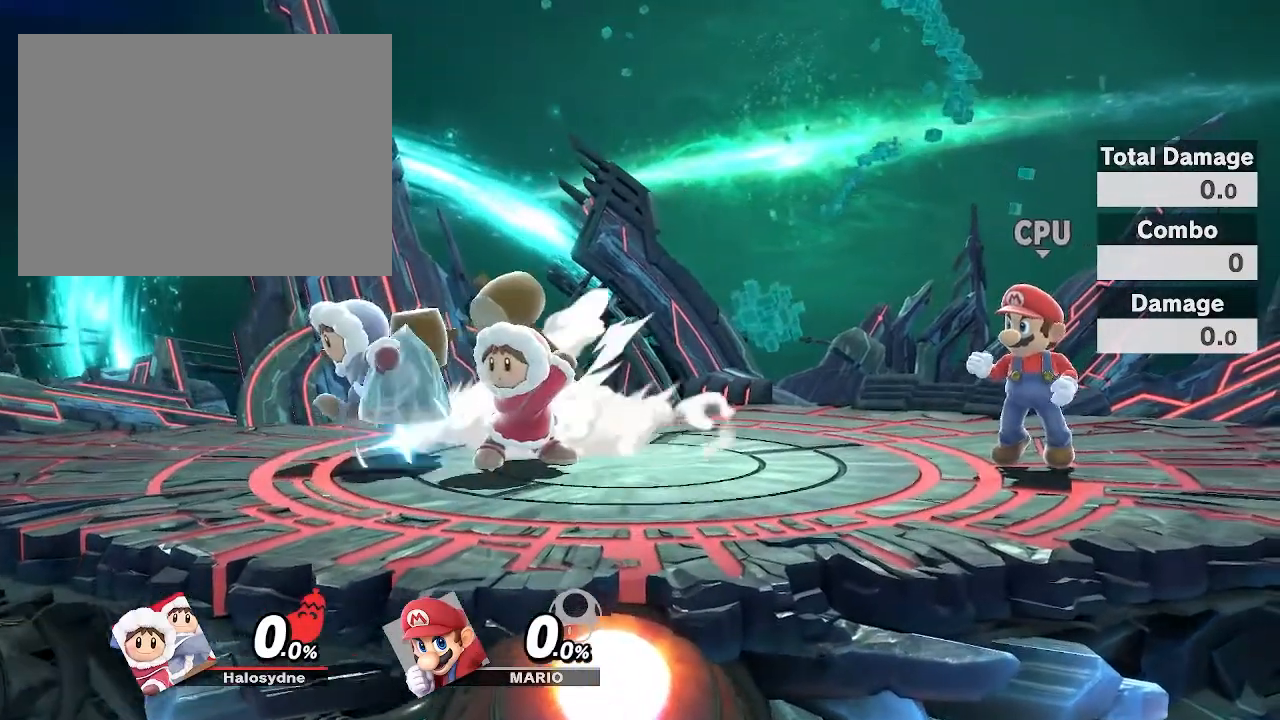
{"buttons": [], "left_stick": "center", "right_stick": "center"}
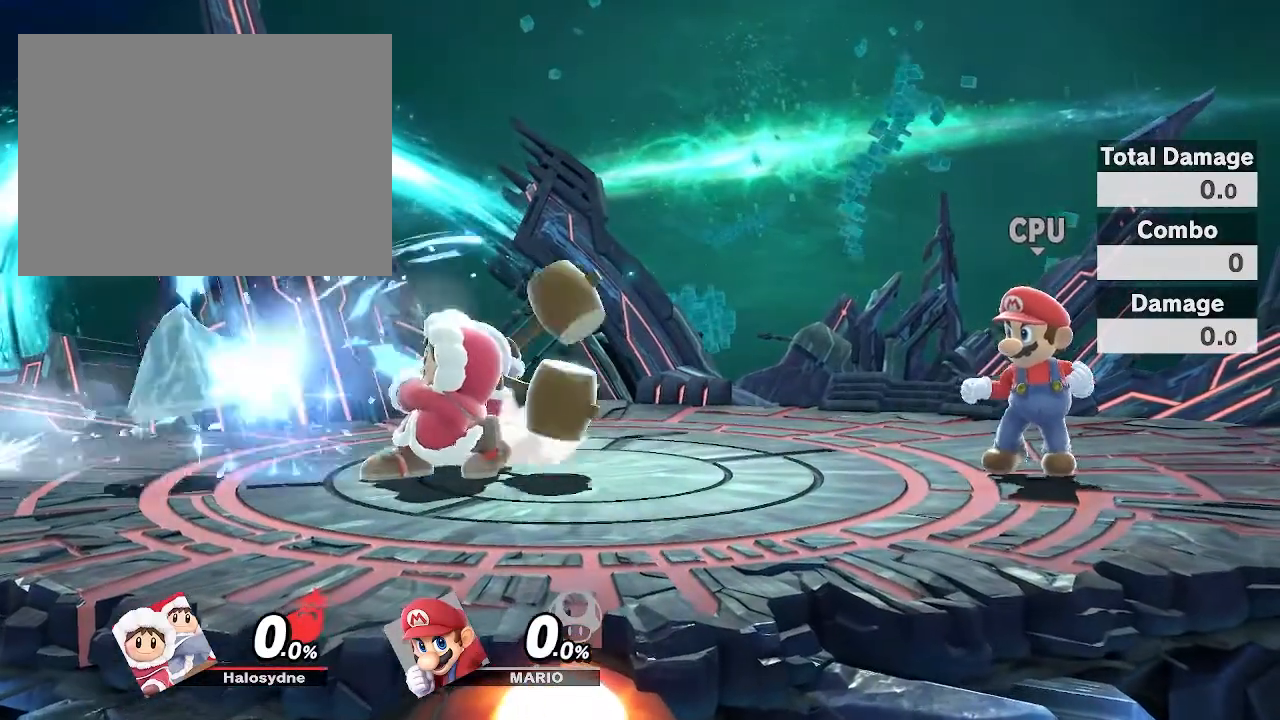
{"buttons": [], "left_stick": "center", "right_stick": "center", "events": []}
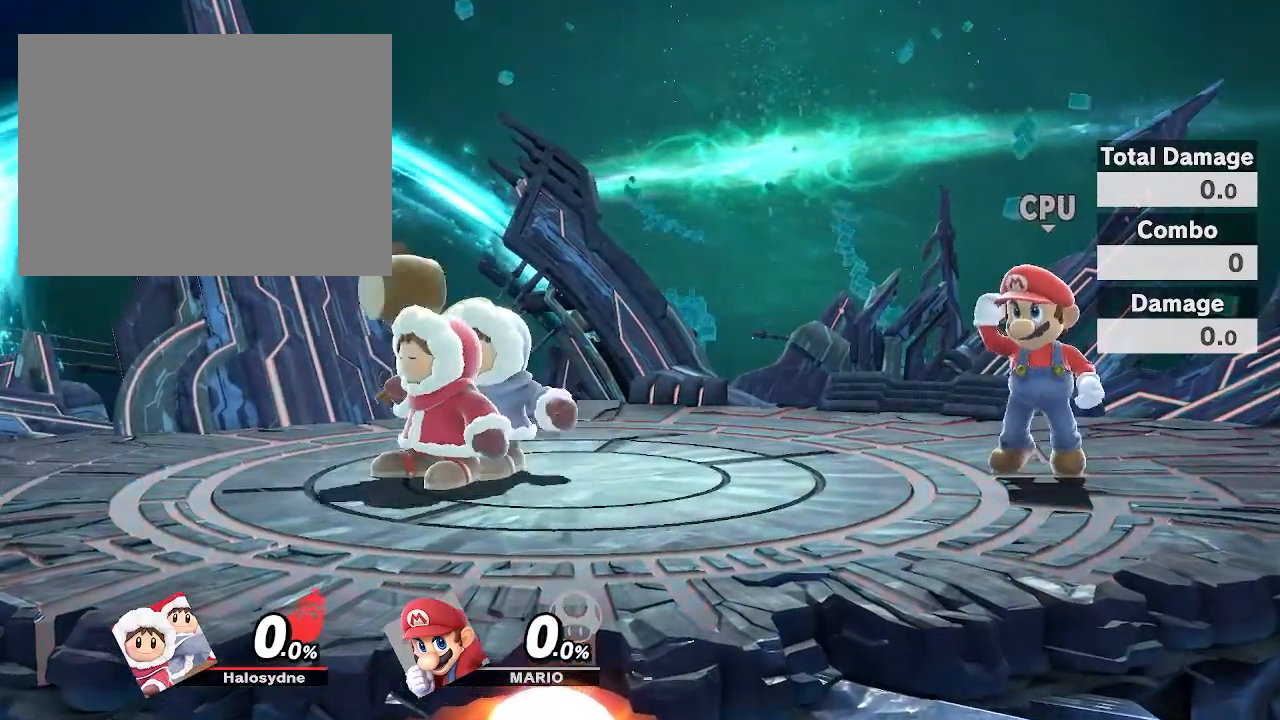
{"buttons": [], "left_stick": "center", "right_stick": "center", "events": []}
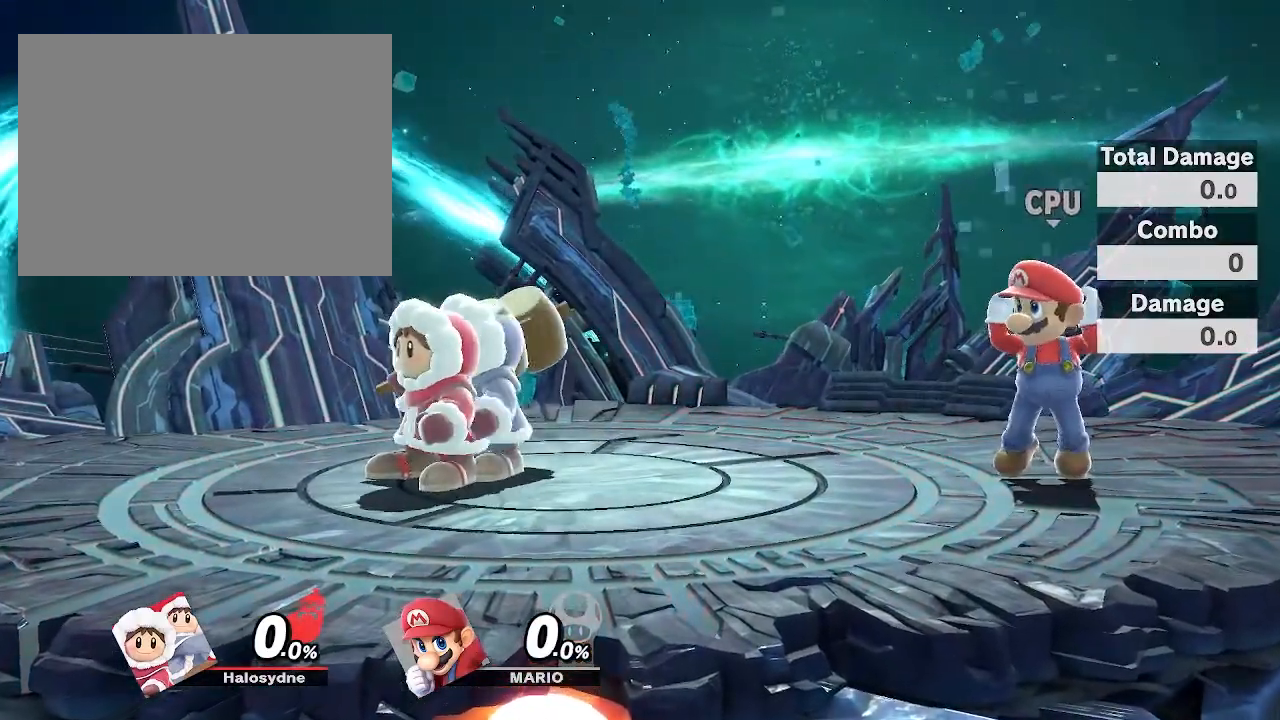
{"buttons": [], "left_stick": "center", "right_stick": "center", "events": []}
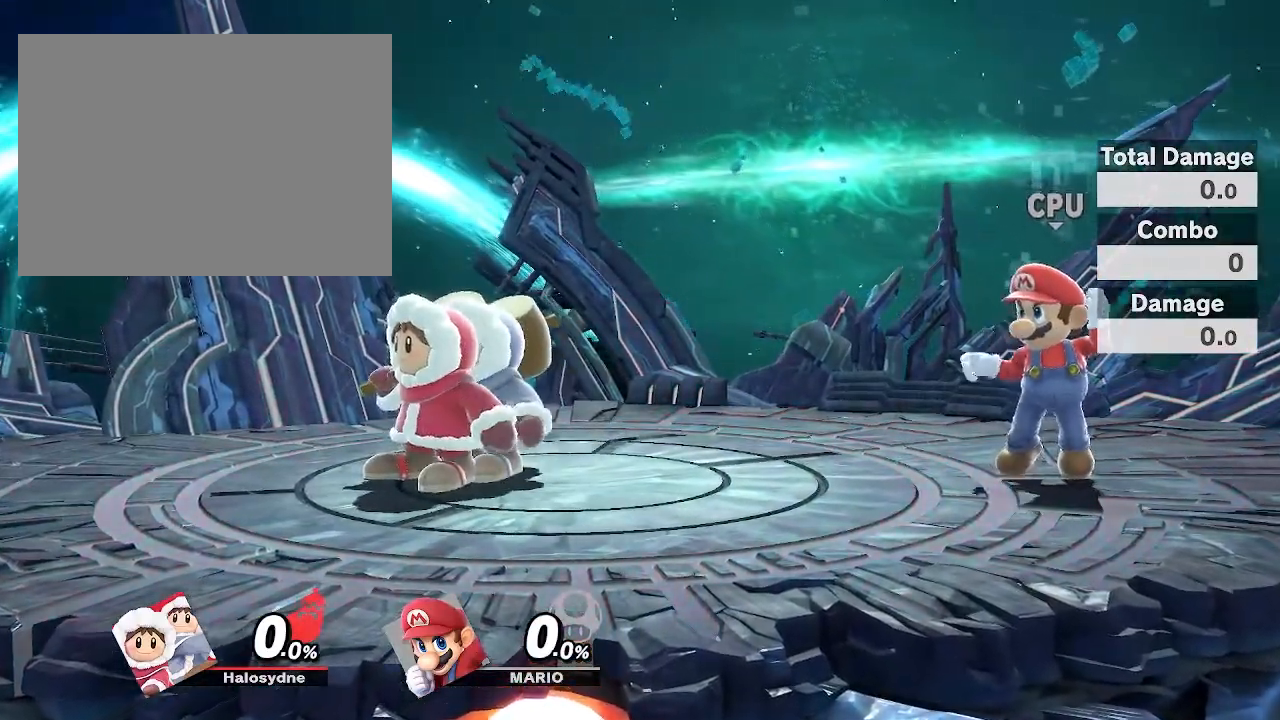
{"buttons": [], "left_stick": "center", "right_stick": "center", "events": []}
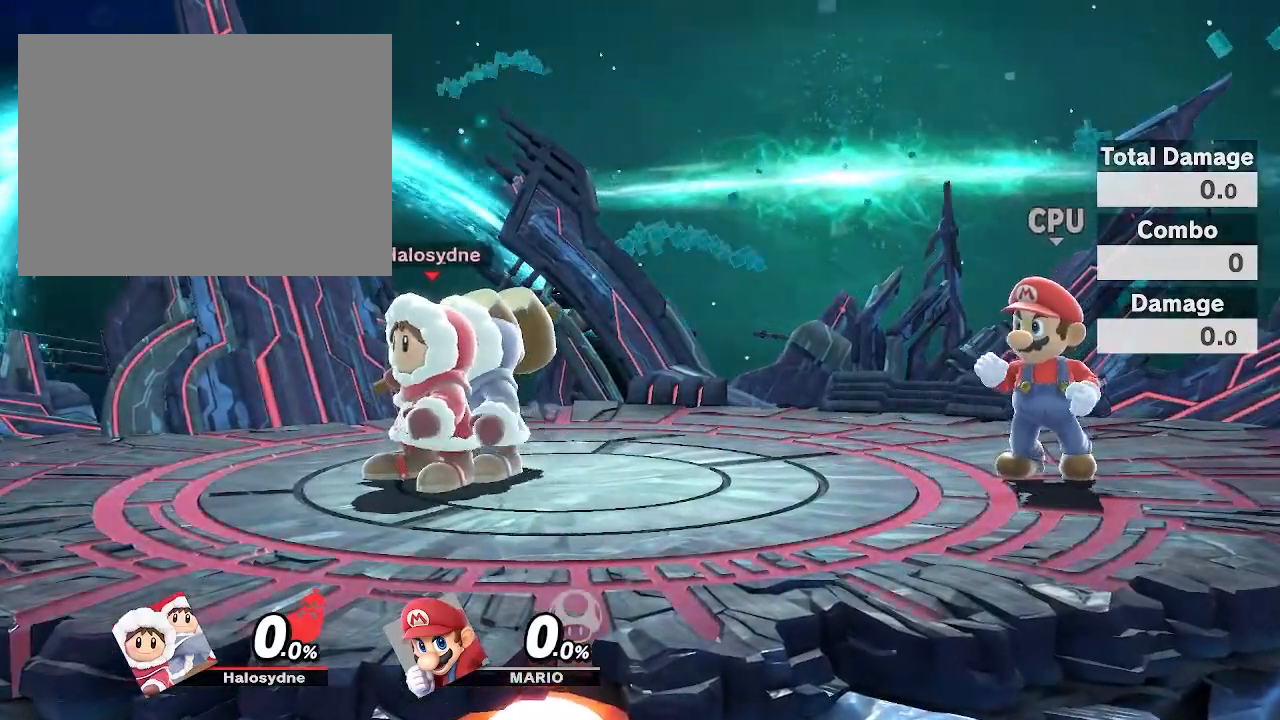
{"buttons": [], "left_stick": "center", "right_stick": "center", "events": []}
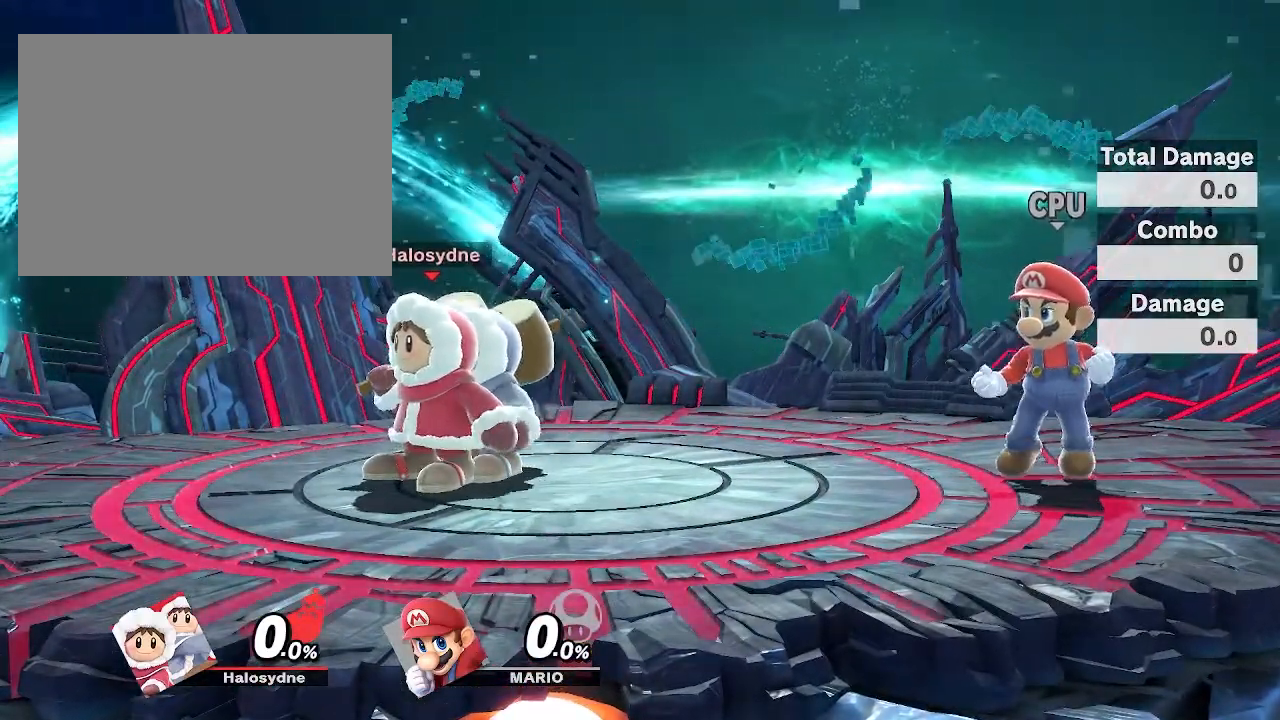
{"buttons": [], "left_stick": "left", "right_stick": "center", "events": [[183, "left_stick", "left"]]}
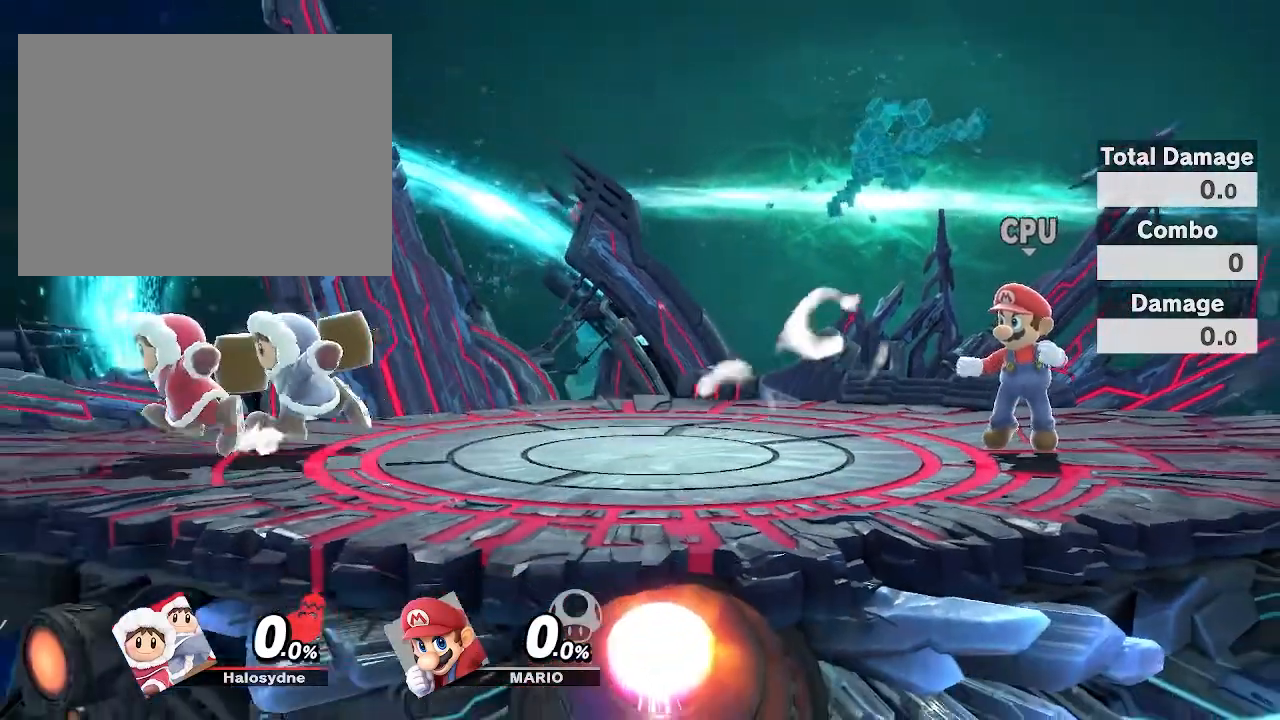
{"buttons": [], "left_stick": "center", "right_stick": "center", "events": [[50, "left_stick", "center"], [150, "left_stick", "right"], [250, "left_stick", "center"]]}
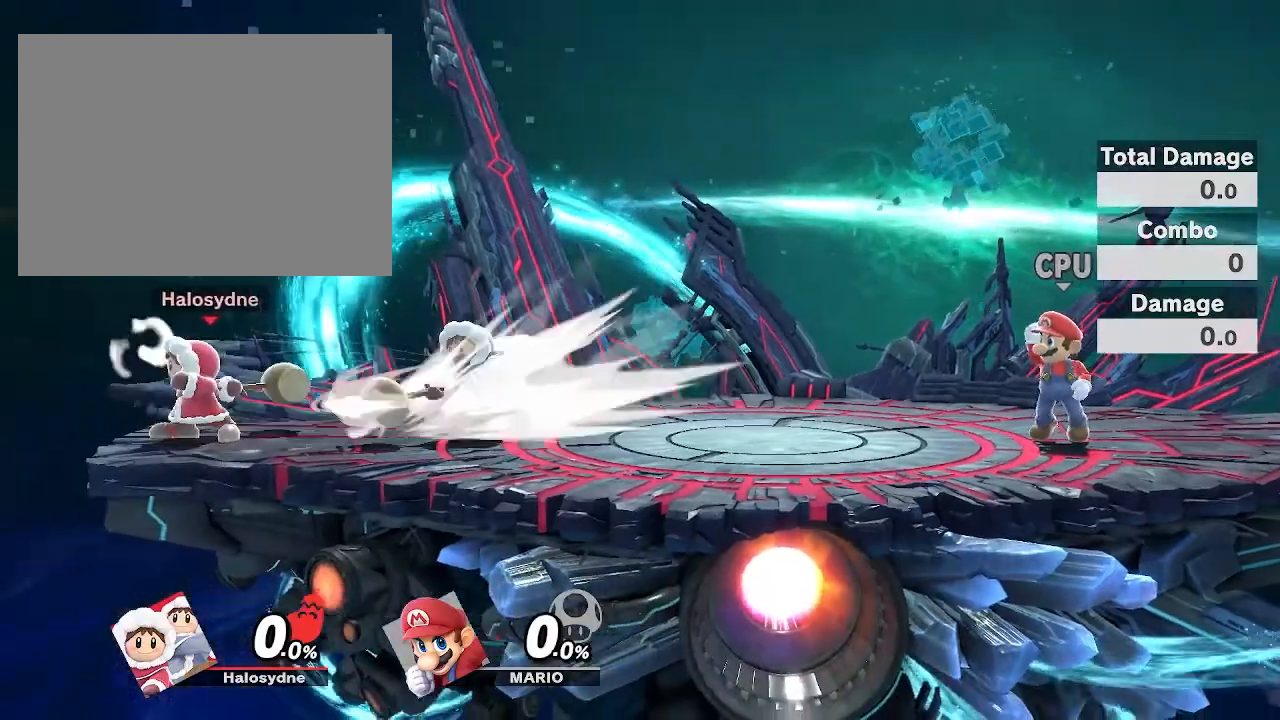
{"buttons": [], "left_stick": "center", "right_stick": "center", "events": []}
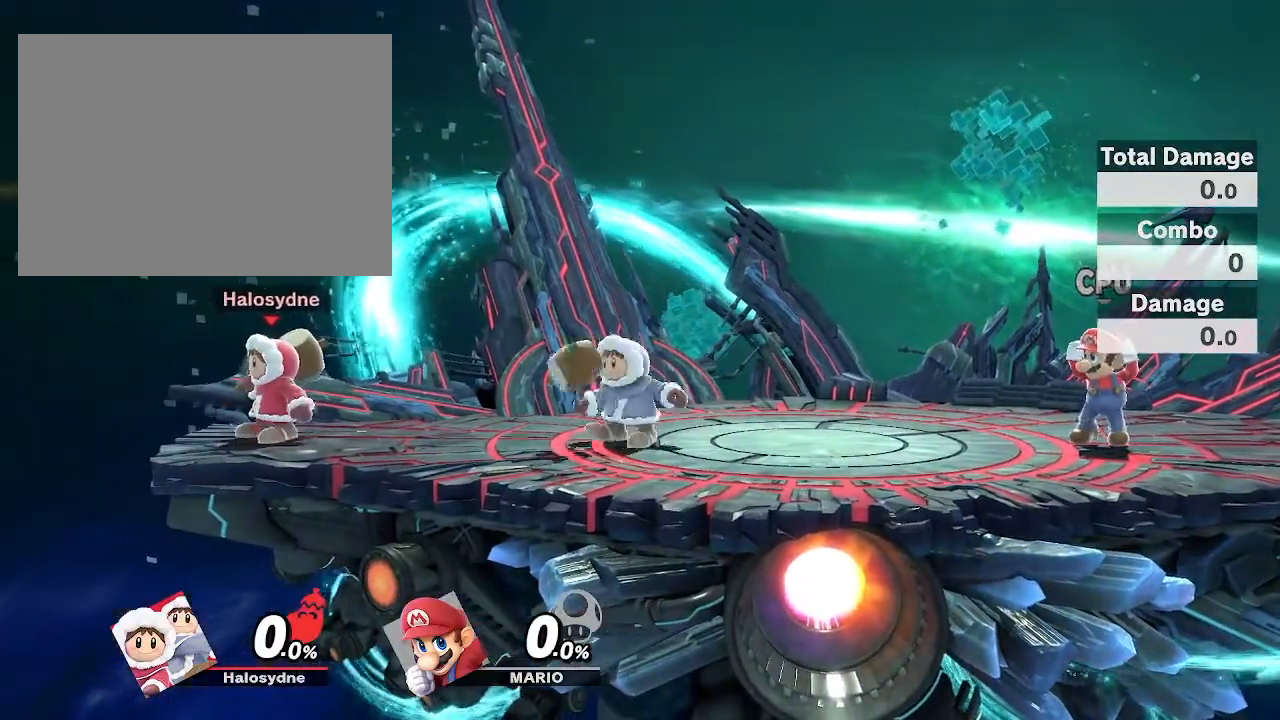
{"buttons": [], "left_stick": "center", "right_stick": "center", "events": [[250, "left_stick", "right"], [450, "left_stick", "center"]]}